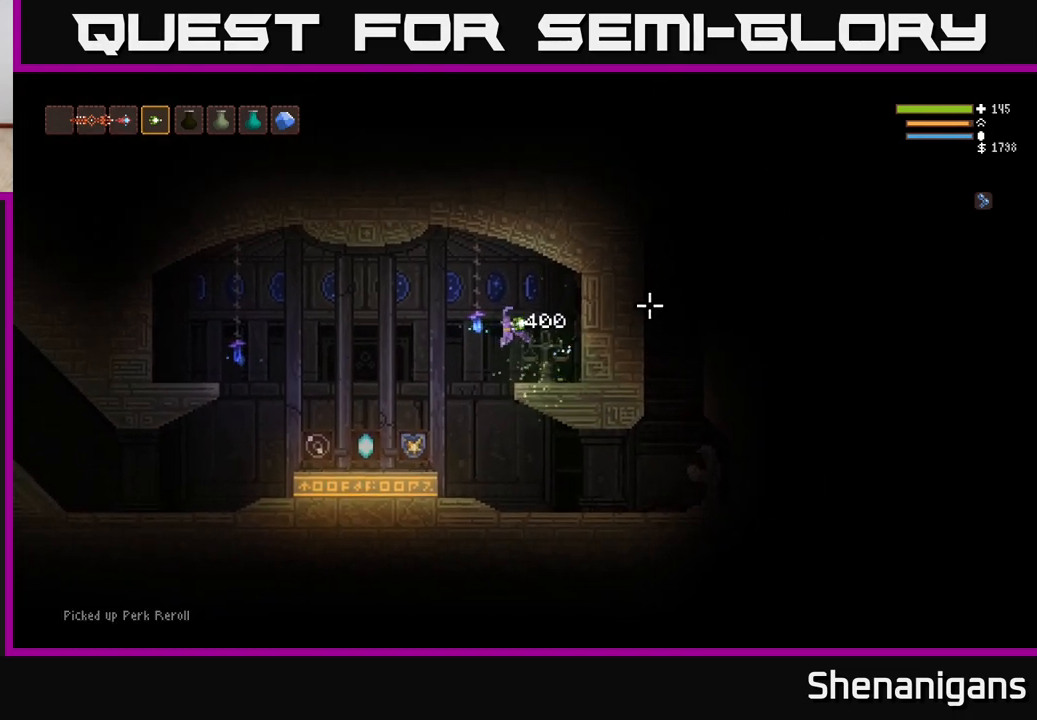
Gameplay with a controller (Xbox layout); each line is a JSON object with the inputs held at the frame after it. "events" lists button and stick changes between this image and that frame as [ms after this image, input, new state], when the widget could be followed in between.
{"buttons": [], "left_stick": "left", "right_stick": "right", "events": [[50, "right_stick", "right"]]}
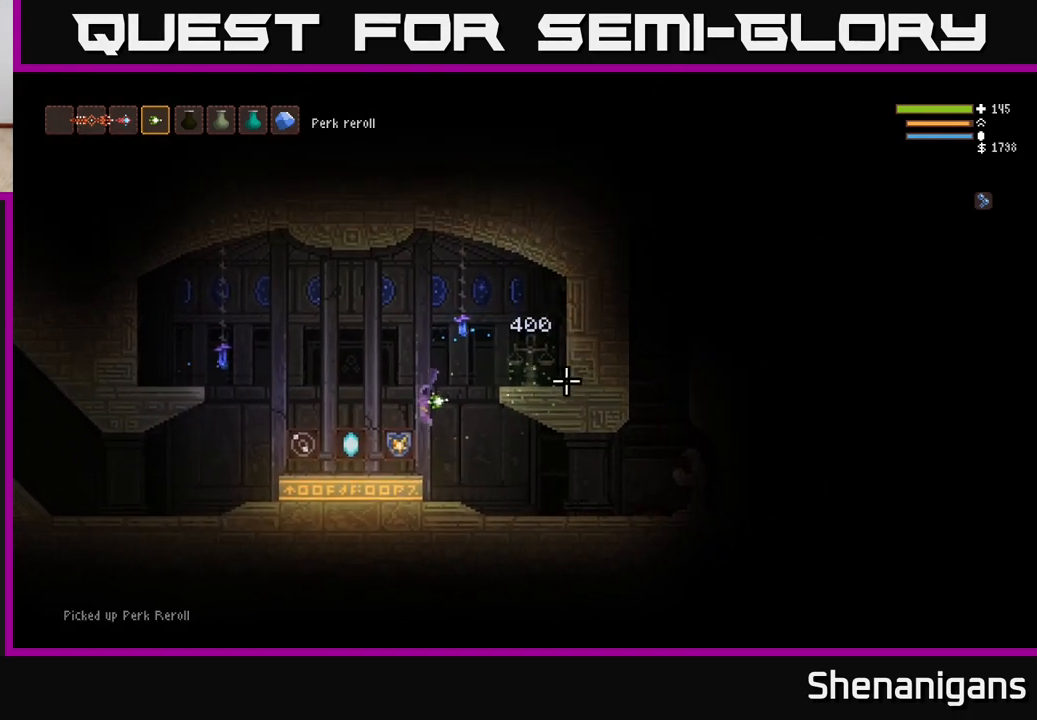
{"buttons": [], "left_stick": "center", "right_stick": "right", "events": [[67, "left_stick", "center"]]}
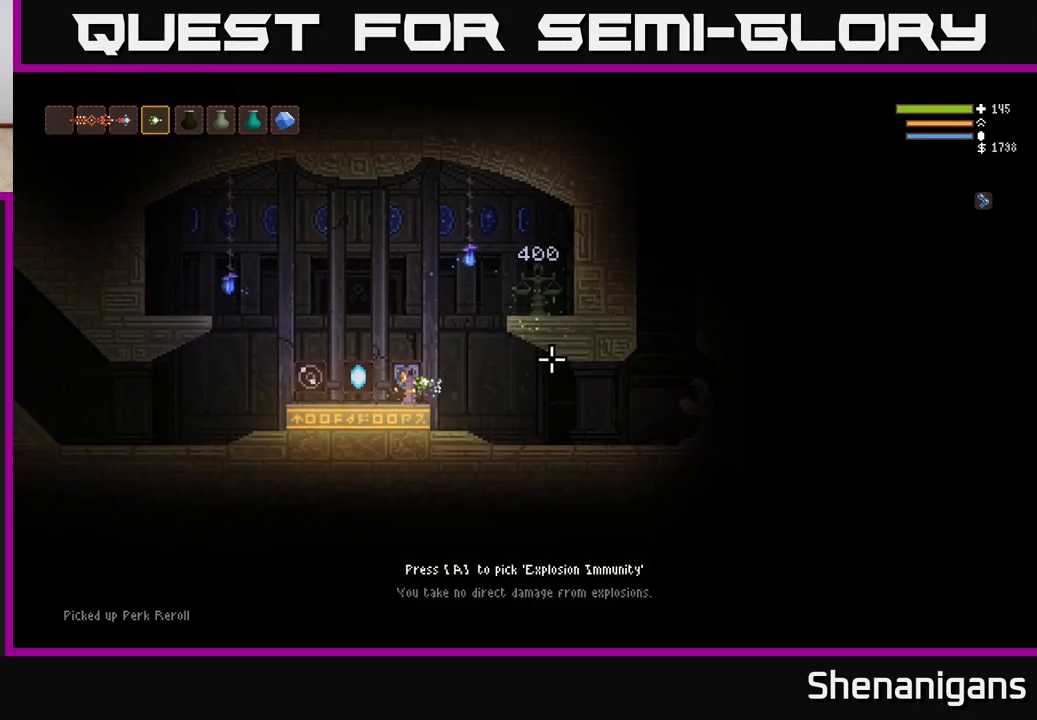
{"buttons": [], "left_stick": "left", "right_stick": "right", "events": [[367, "left_stick", "left"]]}
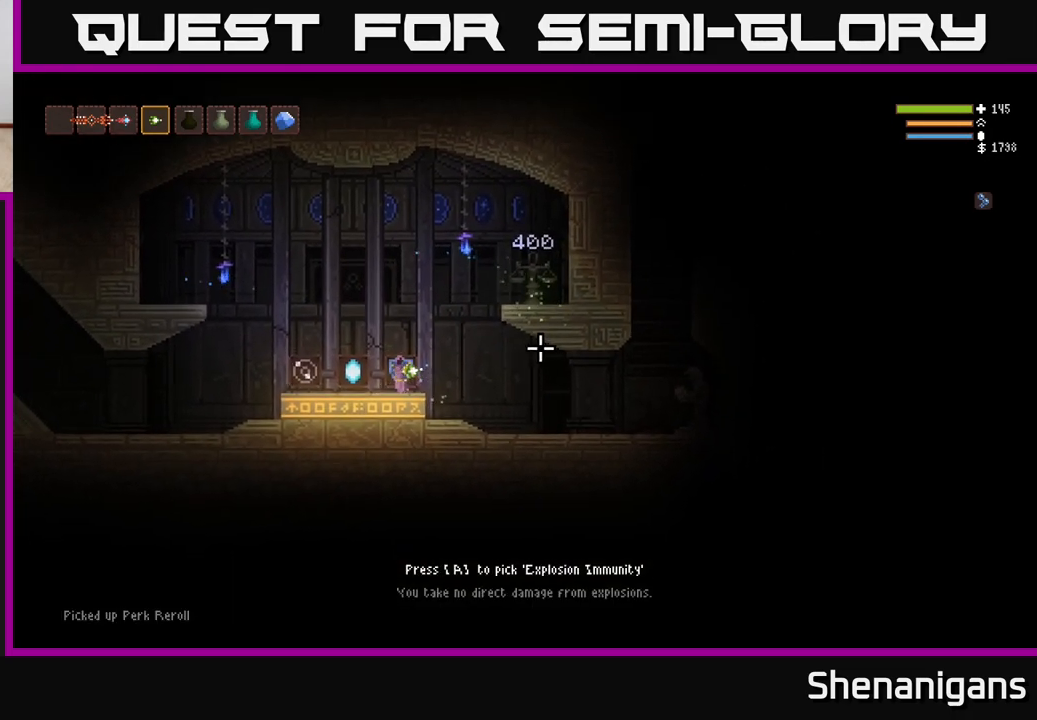
{"buttons": [], "left_stick": "left", "right_stick": "right", "events": []}
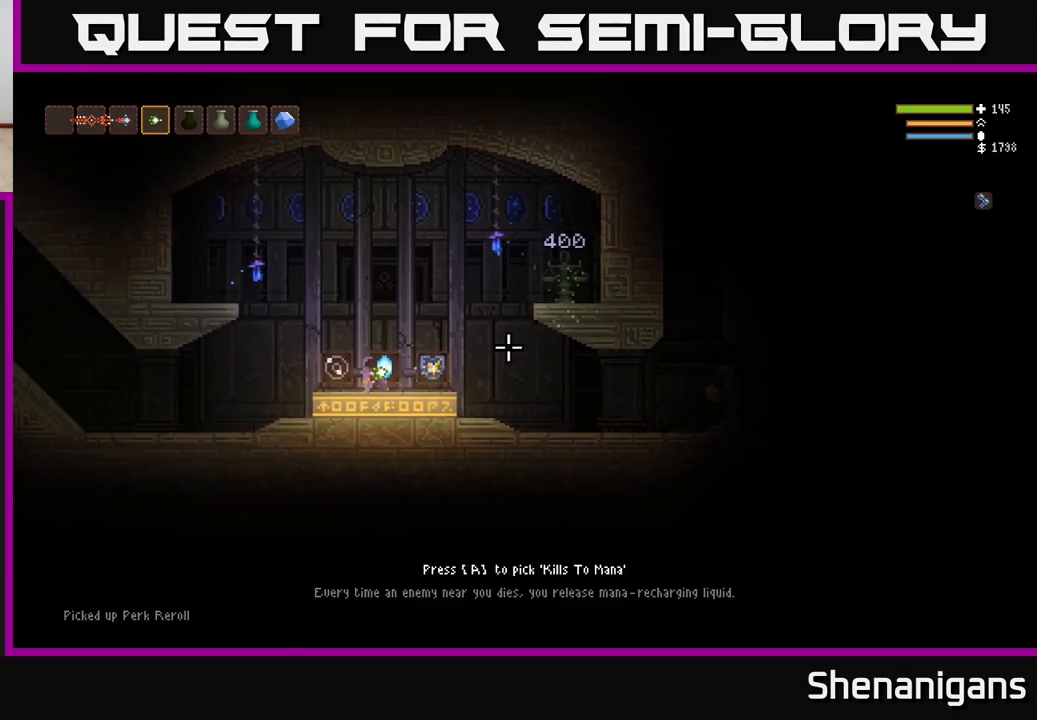
{"buttons": [], "left_stick": "right", "right_stick": "right", "events": [[233, "left_stick", "center"], [367, "left_stick", "right"]]}
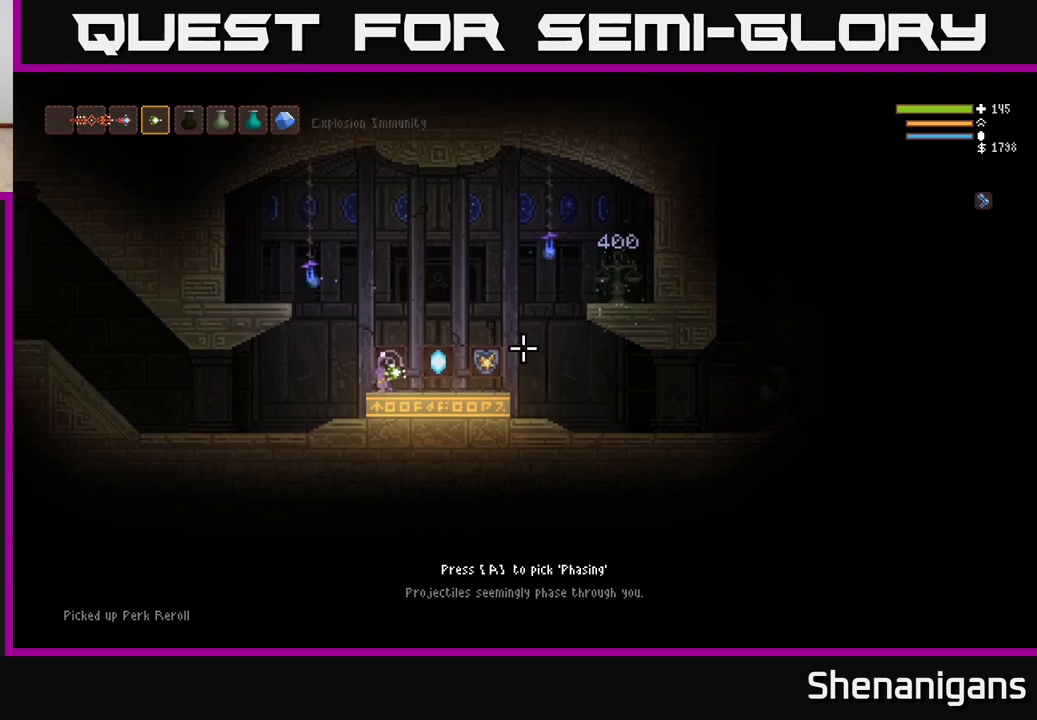
{"buttons": [], "left_stick": "right", "right_stick": "right", "events": [[267, "L2", "down"], [367, "L2", "up"]]}
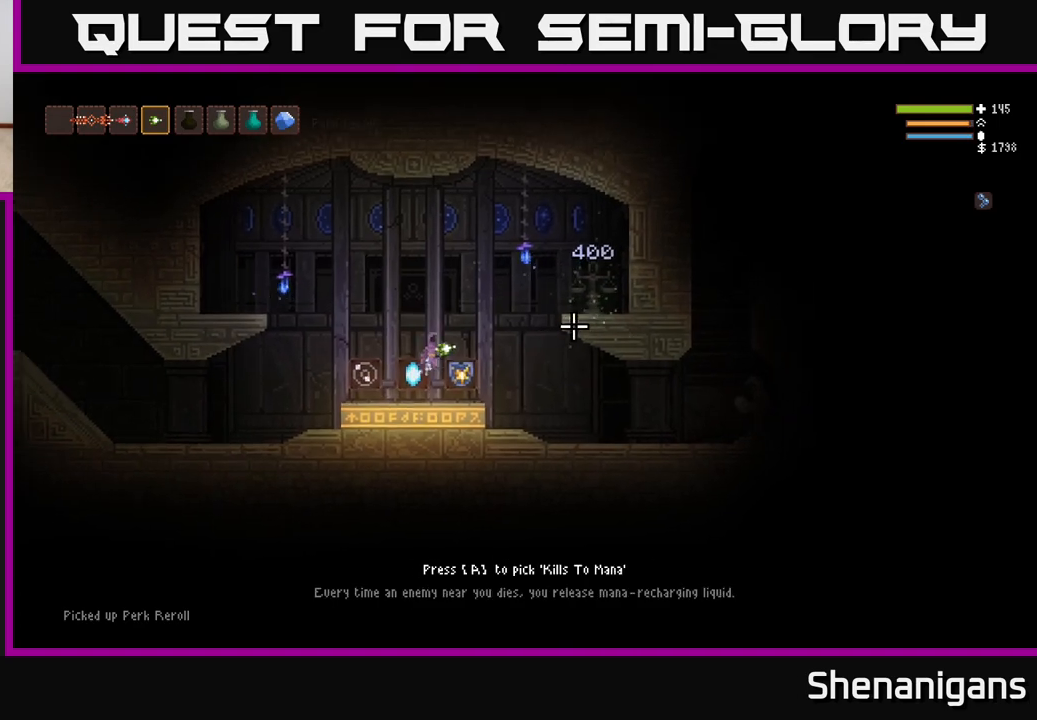
{"buttons": [], "left_stick": "right", "right_stick": "right", "events": [[50, "left_stick", "center"], [433, "left_stick", "right"]]}
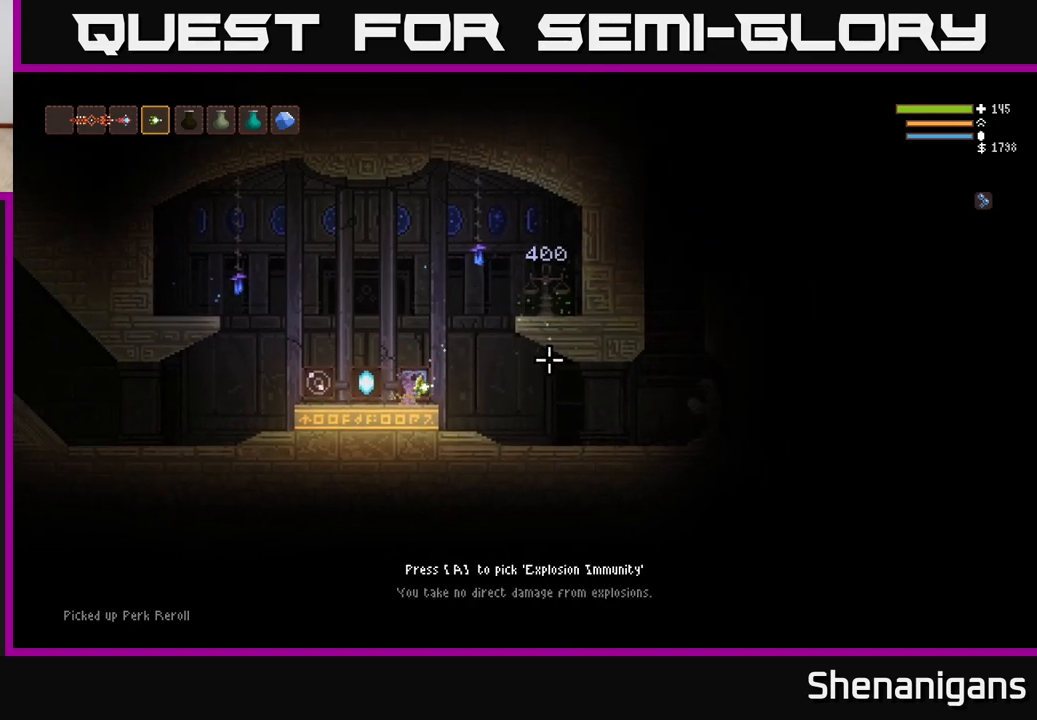
{"buttons": [], "left_stick": "center", "right_stick": "right", "events": [[100, "left_stick", "center"], [250, "left_stick", "left"], [417, "left_stick", "center"]]}
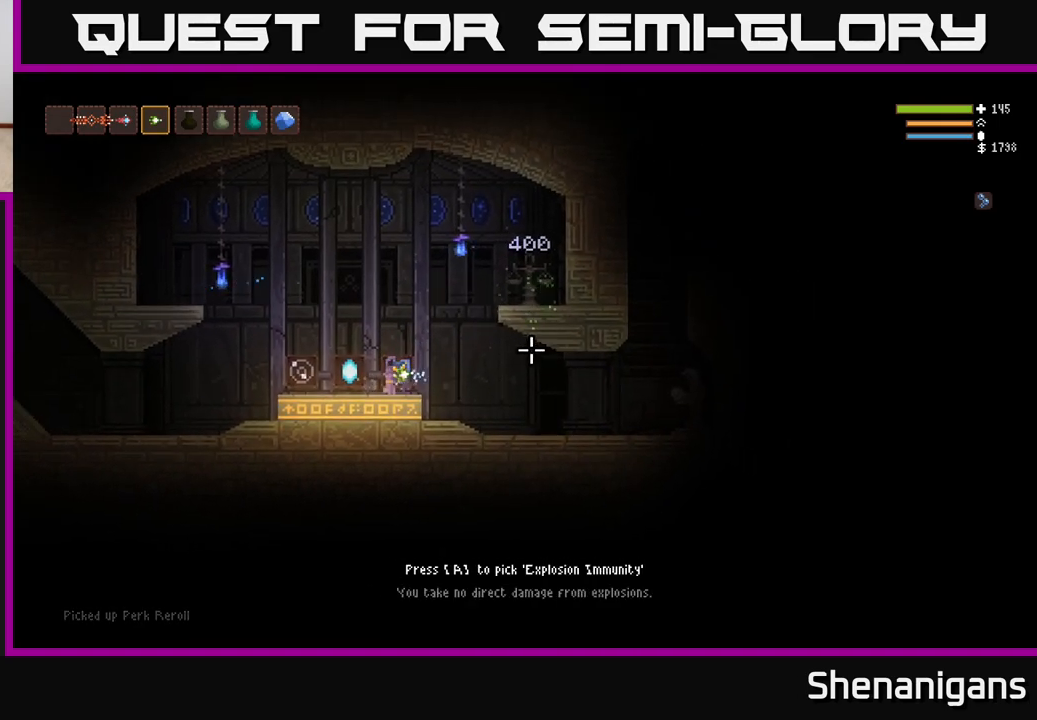
{"buttons": [], "left_stick": "center", "right_stick": "right", "events": [[283, "L2", "down"], [417, "L2", "up"]]}
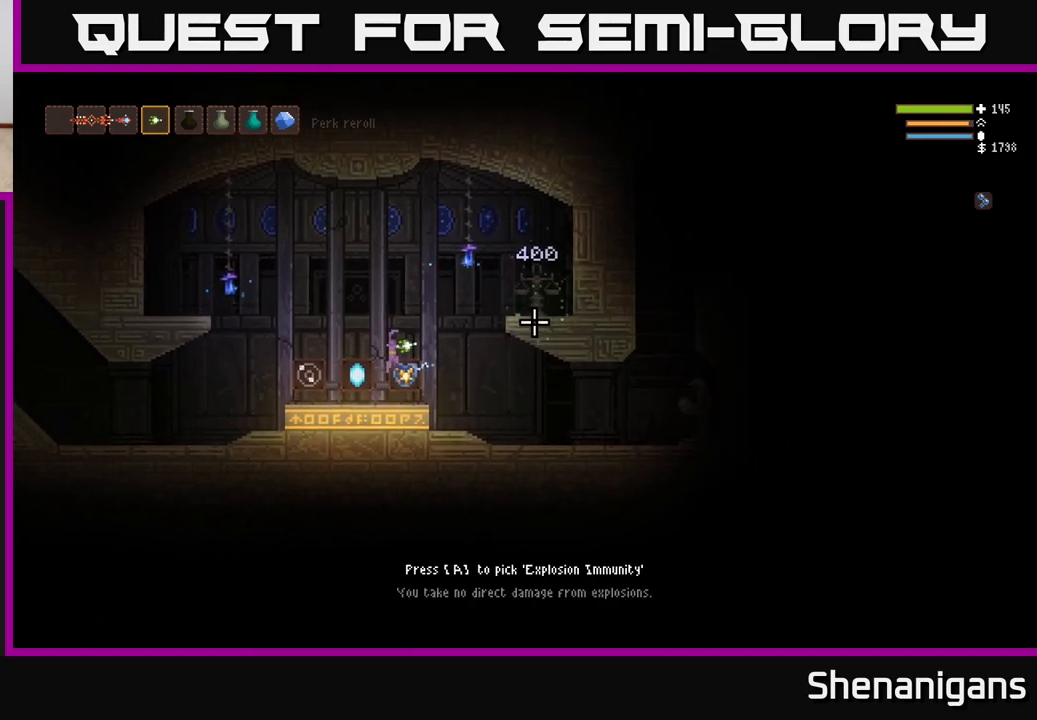
{"buttons": [], "left_stick": "center", "right_stick": "right", "events": []}
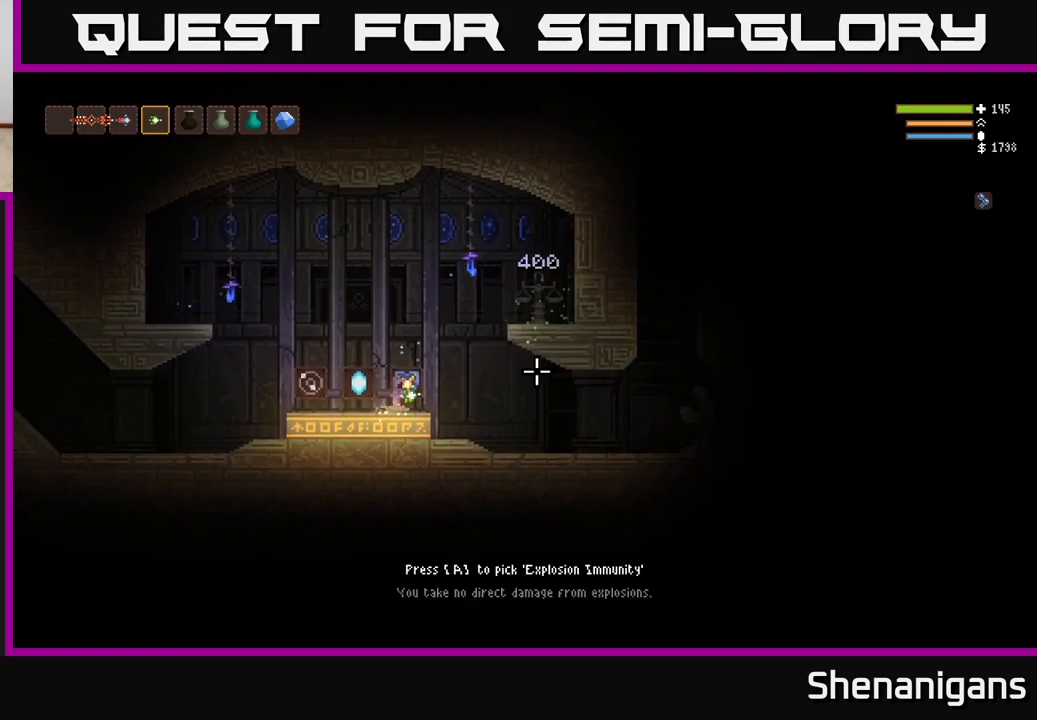
{"buttons": [], "left_stick": "left", "right_stick": "right", "events": [[117, "L2", "down"], [117, "left_stick", "left"], [233, "L2", "up"]]}
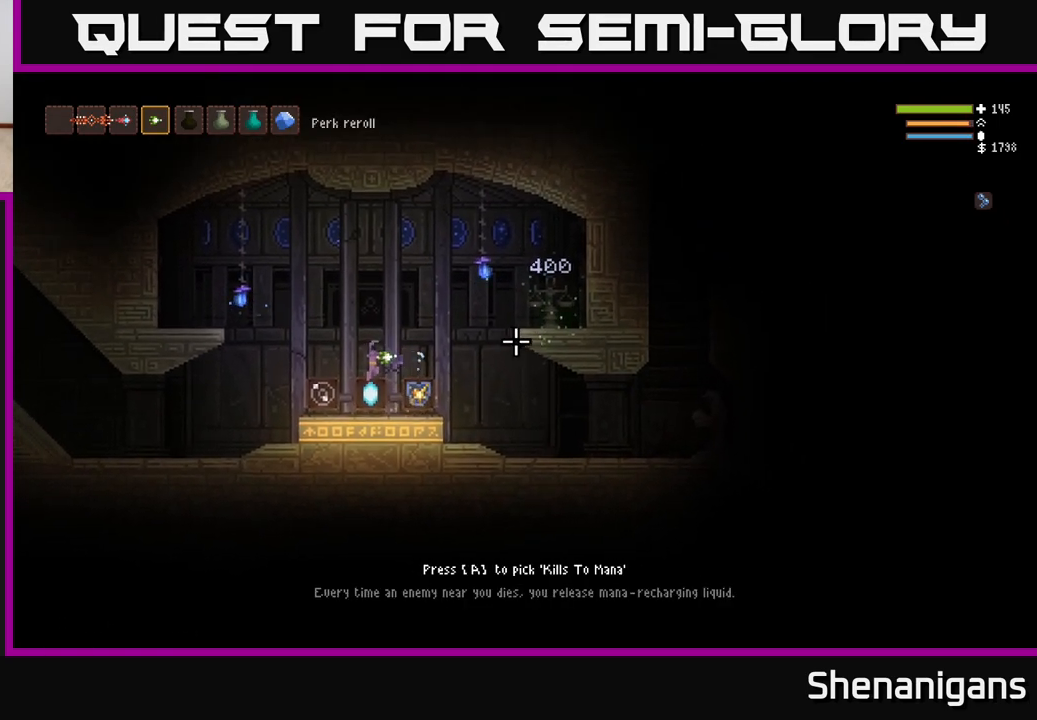
{"buttons": [], "left_stick": "center", "right_stick": "right", "events": [[317, "left_stick", "center"]]}
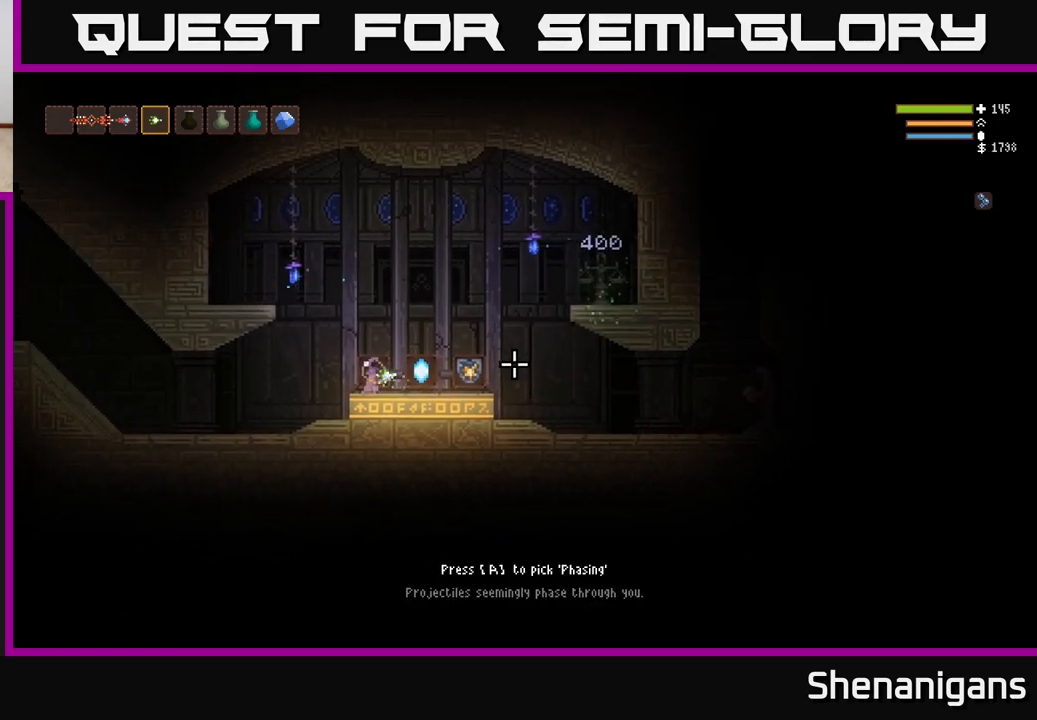
{"buttons": [], "left_stick": "right", "right_stick": "right", "events": [[100, "left_stick", "right"]]}
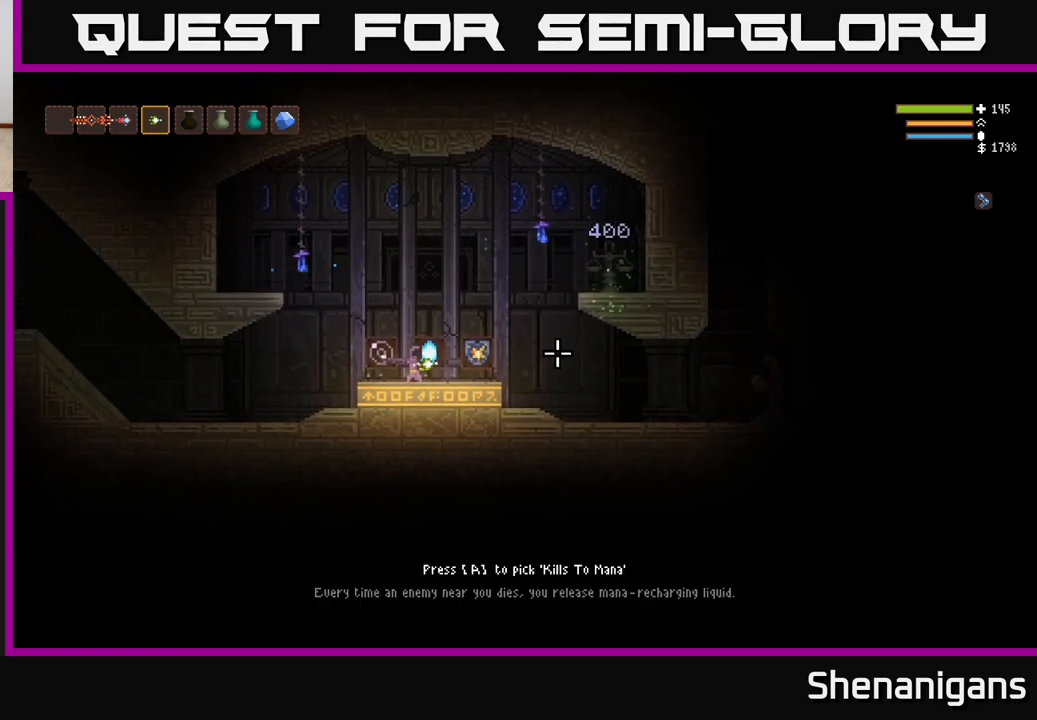
{"buttons": [], "left_stick": "center", "right_stick": "right", "events": [[233, "left_stick", "center"], [333, "left_stick", "left"], [433, "left_stick", "center"]]}
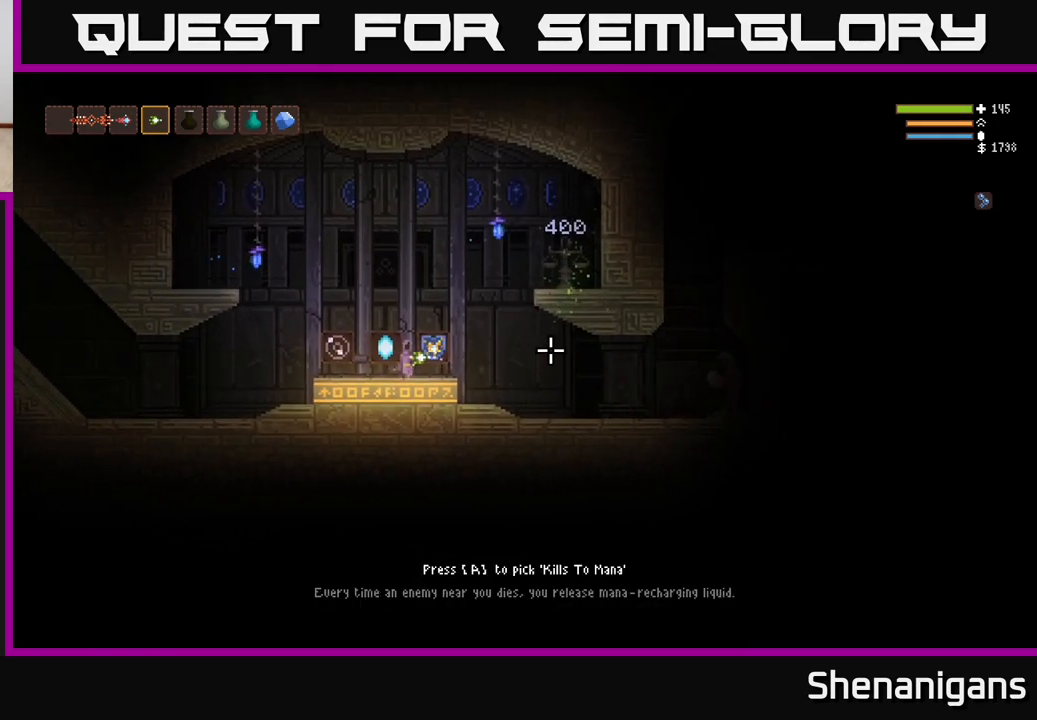
{"buttons": [], "left_stick": "center", "right_stick": "right", "events": [[133, "left_stick", "right"], [283, "left_stick", "center"]]}
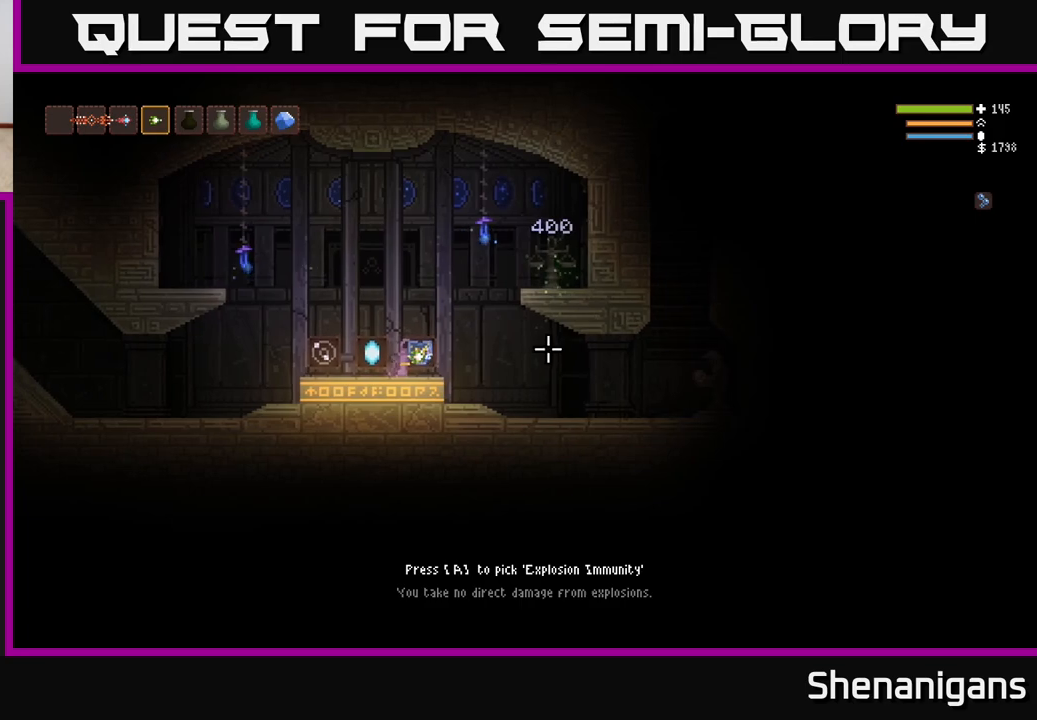
{"buttons": ["A"], "left_stick": "center", "right_stick": "center", "events": [[167, "left_stick", "right"], [317, "left_stick", "center"], [400, "right_stick", "center"], [483, "A", "down"]]}
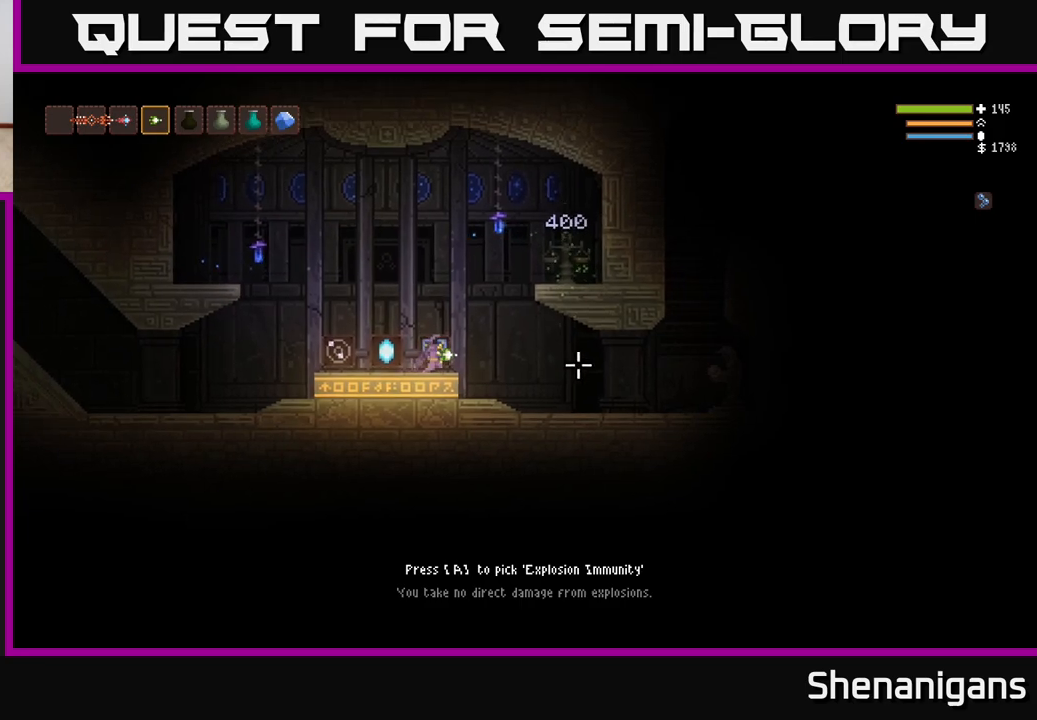
{"buttons": [], "left_stick": "right", "right_stick": "right", "events": [[50, "A", "up"], [133, "left_stick", "right"], [250, "right_stick", "right"]]}
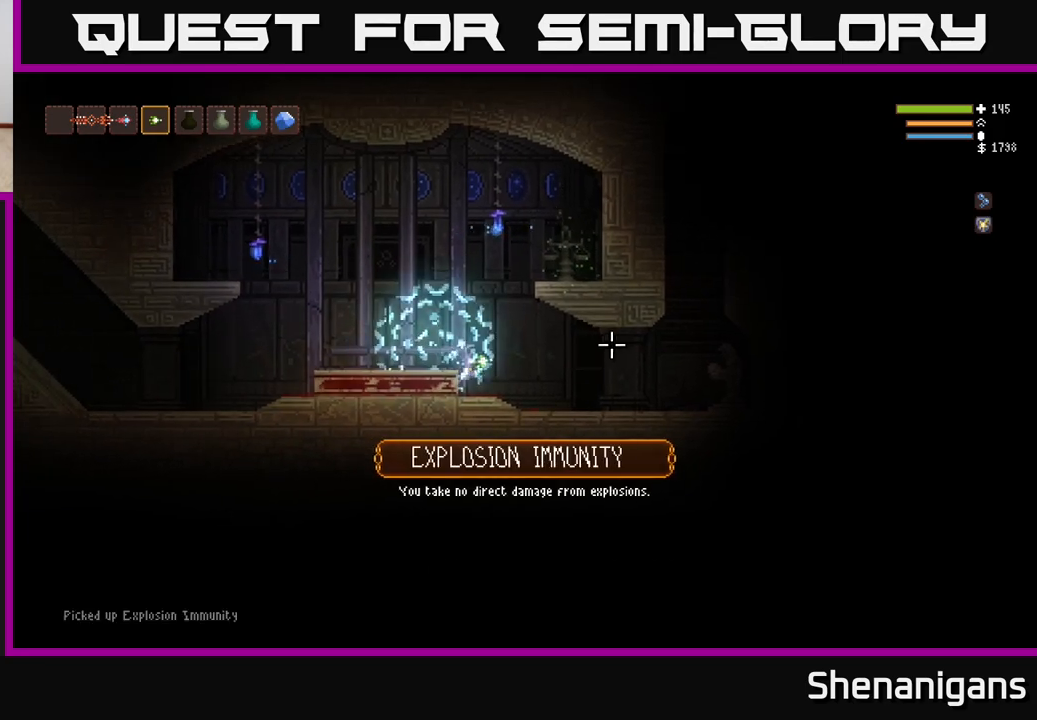
{"buttons": [], "left_stick": "right", "right_stick": "up-right", "events": [[150, "right_stick", "up-right"]]}
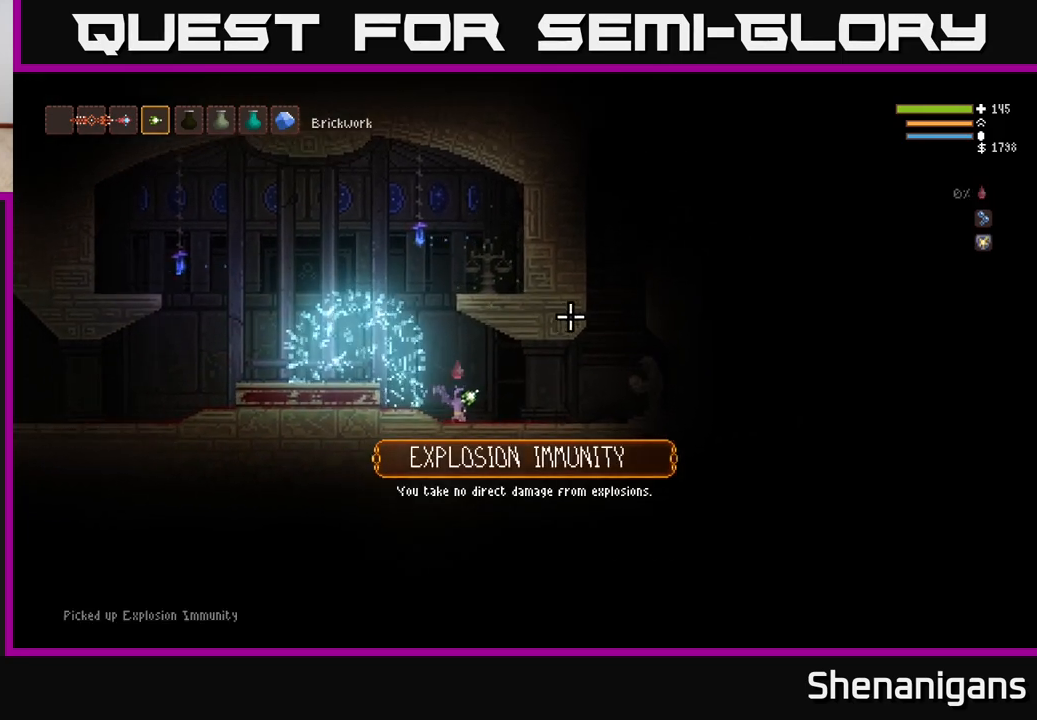
{"buttons": [], "left_stick": "right", "right_stick": "up-right", "events": []}
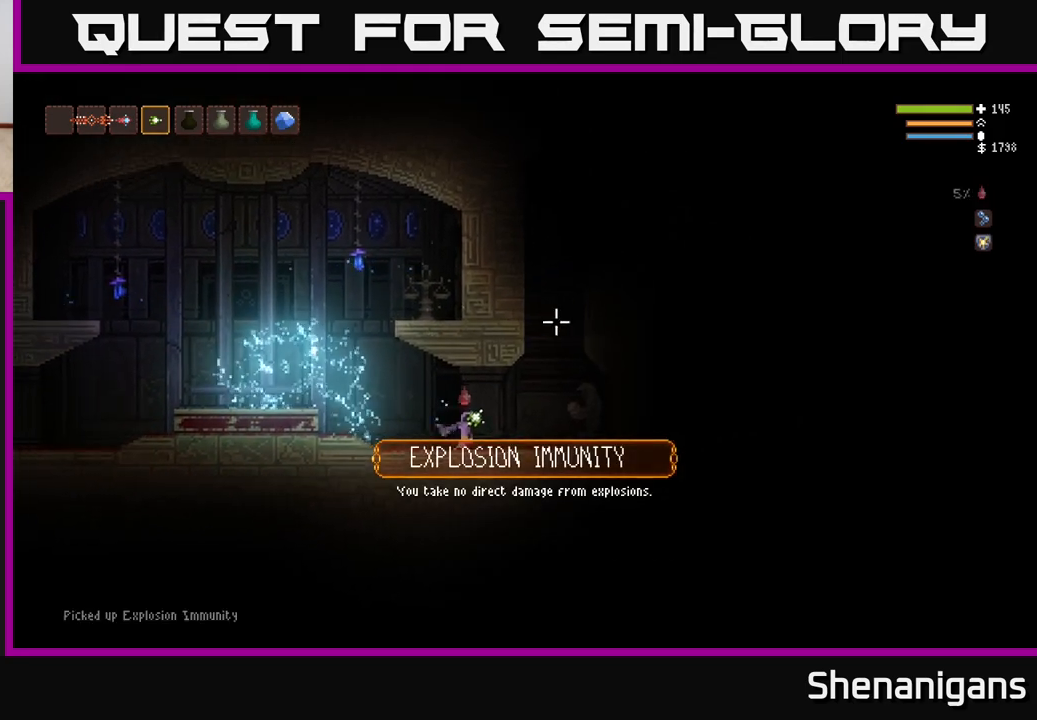
{"buttons": ["L2"], "left_stick": "left", "right_stick": "up-right", "events": [[17, "L2", "down"], [117, "L2", "up"], [267, "L2", "down"], [467, "left_stick", "left"]]}
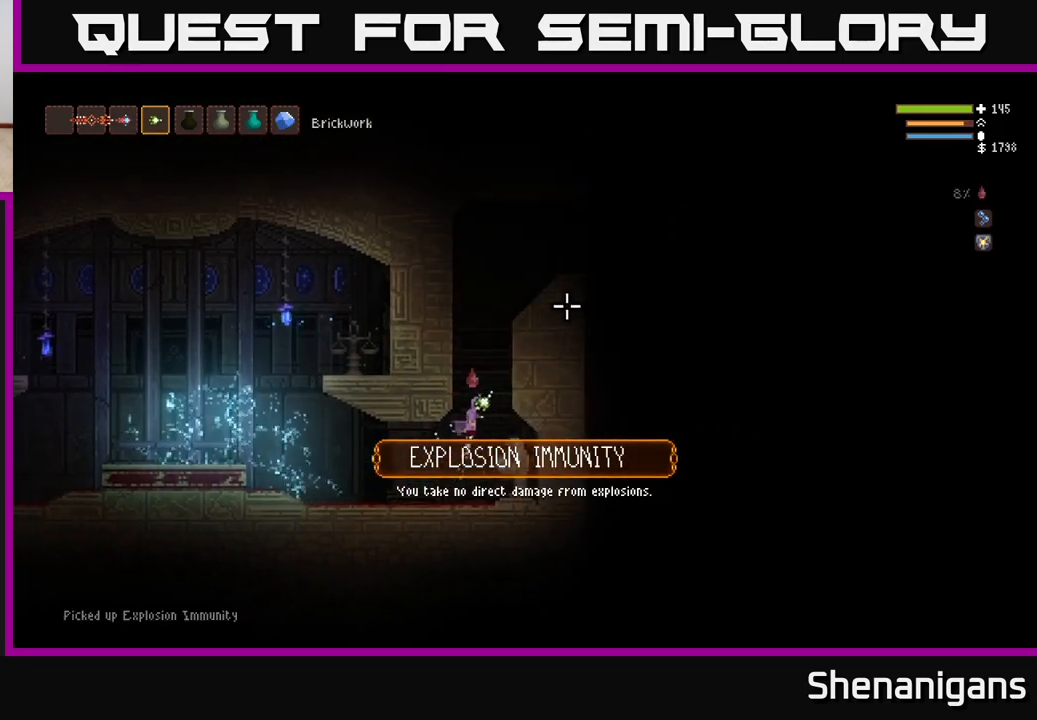
{"buttons": ["L2"], "left_stick": "right", "right_stick": "right", "events": [[133, "left_stick", "center"], [133, "right_stick", "right"], [383, "left_stick", "right"]]}
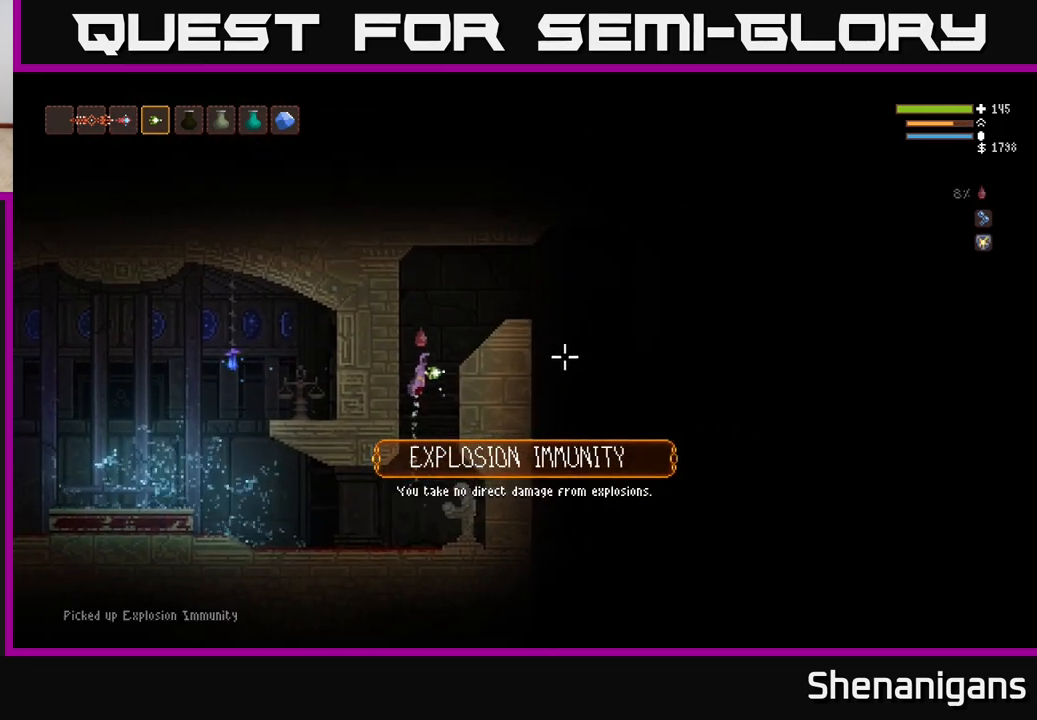
{"buttons": [], "left_stick": "right", "right_stick": "right", "events": [[233, "L2", "up"]]}